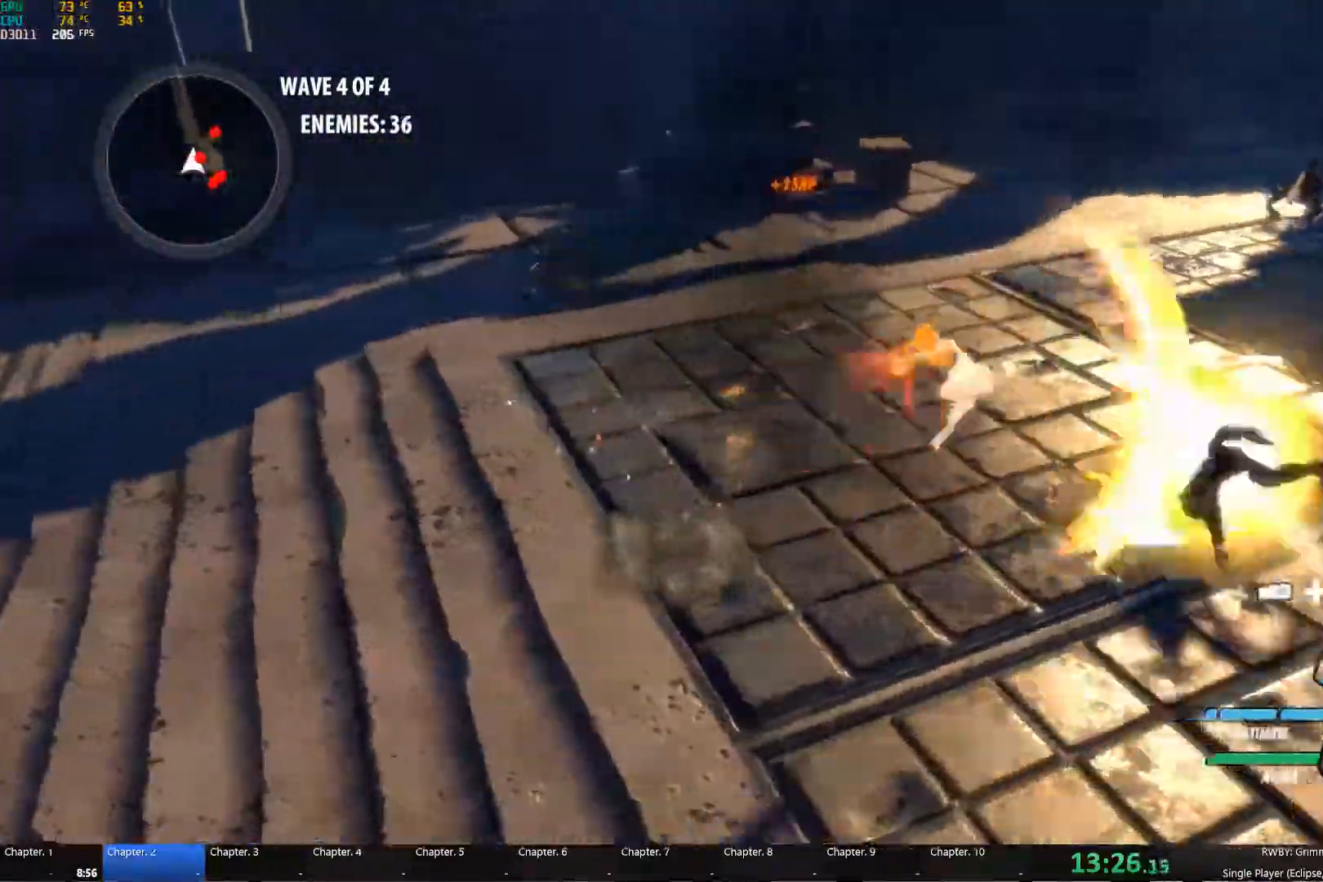
Gameplay with a controller (Xbox layout); each line is a JSON object with the inputs held at the frame after it. "events" lists button and stick changes between this image and that frame as [ms after this image, input, new state], when the widget could be followed in between.
{"buttons": ["Y", "L1"], "left_stick": "down", "right_stick": "center", "events": [[17, "Y", "up"], [83, "B", "up"], [117, "A", "down"], [117, "L1", "down"], [167, "A", "up"], [167, "Y", "down"], [217, "L1", "up"], [267, "left_stick", "up"], [300, "B", "down"], [300, "Y", "up"], [383, "B", "up"], [383, "left_stick", "down"], [417, "A", "down"], [417, "L1", "down"], [483, "A", "up"], [483, "Y", "down"]]}
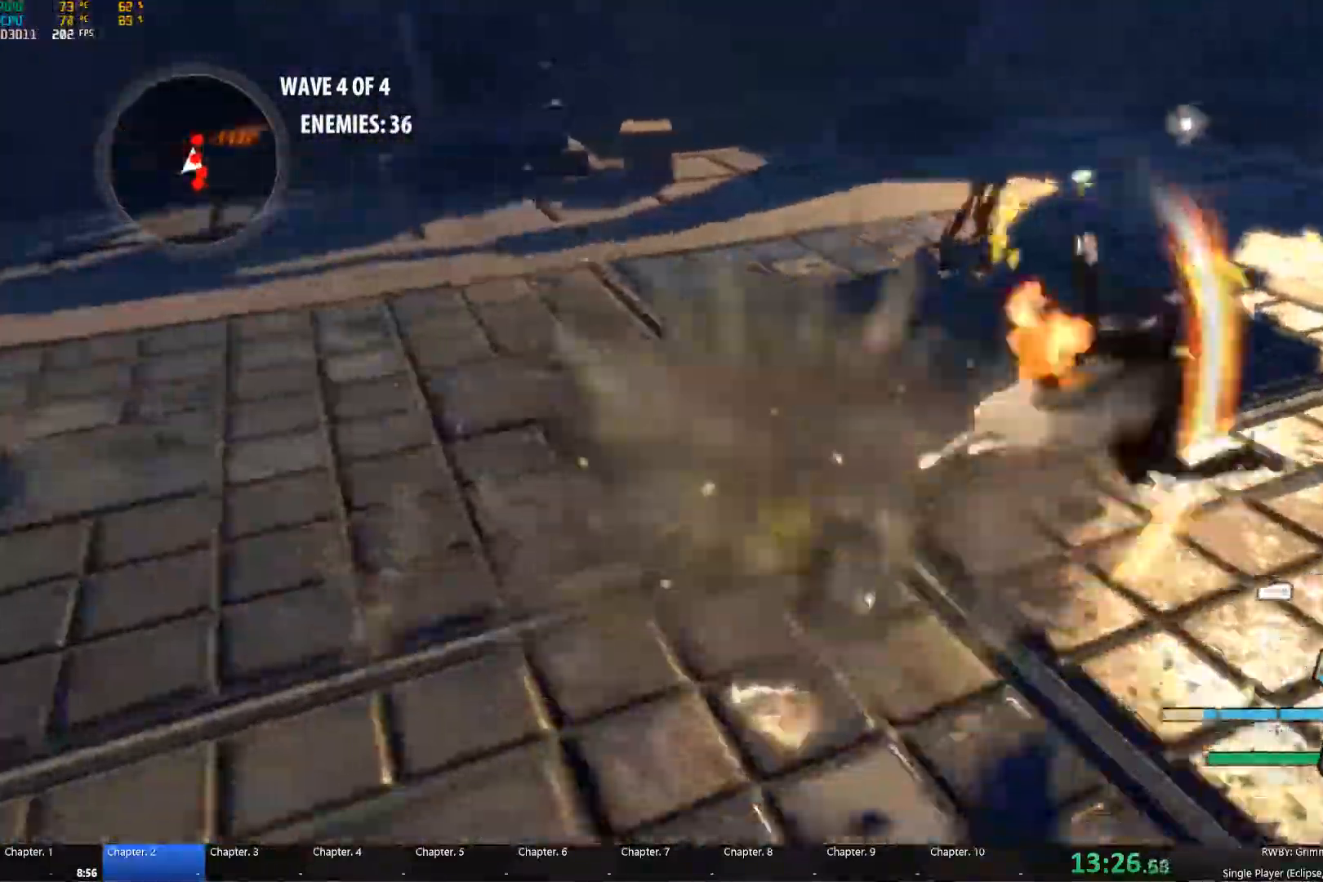
{"buttons": [], "left_stick": "up", "right_stick": "center", "events": [[33, "L1", "up"], [117, "B", "down"], [117, "Y", "up"], [200, "B", "up"], [217, "A", "down"], [217, "left_stick", "up"], [250, "L1", "down"], [283, "A", "up"], [283, "Y", "down"], [367, "L1", "up"], [367, "Y", "up"], [417, "B", "down"], [467, "B", "up"]]}
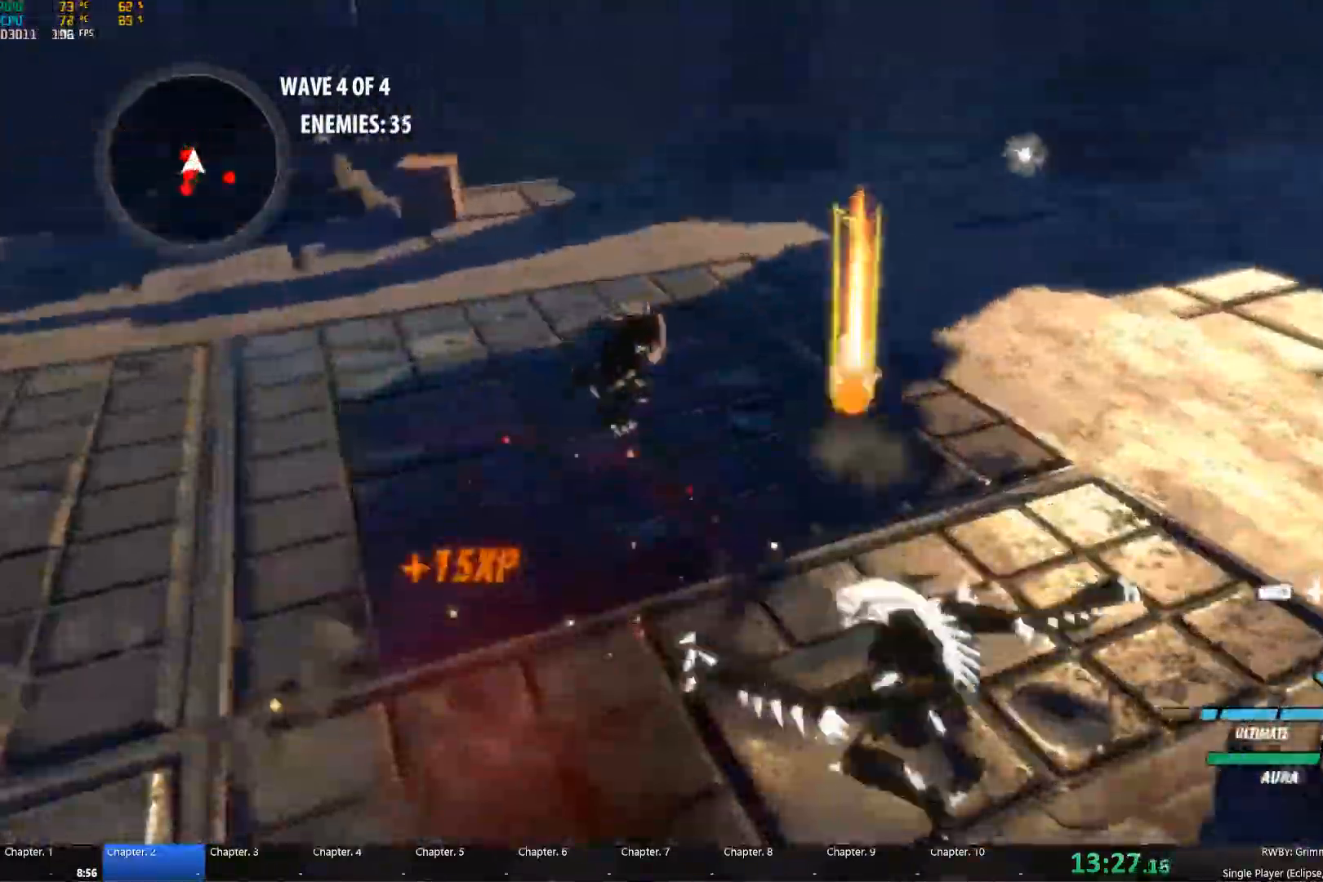
{"buttons": ["B"], "left_stick": "up-left", "right_stick": "center", "events": [[17, "A", "down"], [17, "L1", "down"], [33, "A", "up"], [67, "Y", "down"], [133, "L1", "up"], [167, "B", "down"], [167, "Y", "up"], [233, "left_stick", "center"], [267, "B", "up"], [300, "A", "down"], [333, "A", "up"], [333, "L1", "down"], [333, "Y", "down"], [367, "left_stick", "up-left"], [433, "L1", "up"], [467, "B", "down"], [467, "Y", "up"]]}
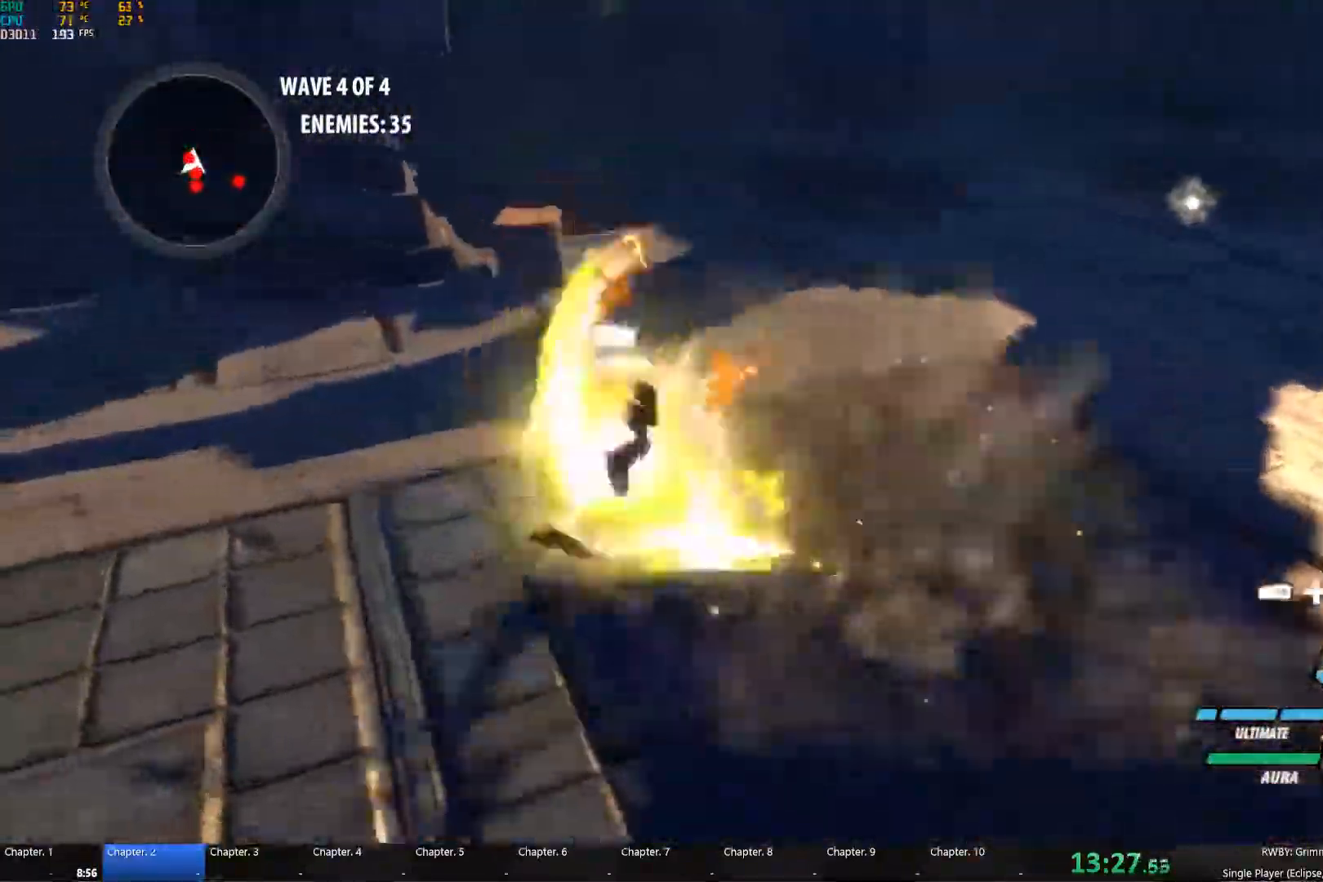
{"buttons": ["Y"], "left_stick": "left", "right_stick": "center", "events": [[33, "B", "up"], [67, "A", "down"], [100, "L1", "down"], [117, "A", "up"], [117, "Y", "down"], [199, "L1", "up"], [233, "Y", "up"], [266, "B", "down"], [283, "left_stick", "center"], [299, "B", "up"], [349, "A", "down"], [366, "left_stick", "left"], [383, "L1", "down"], [399, "A", "up"], [416, "Y", "down"], [499, "L1", "up"]]}
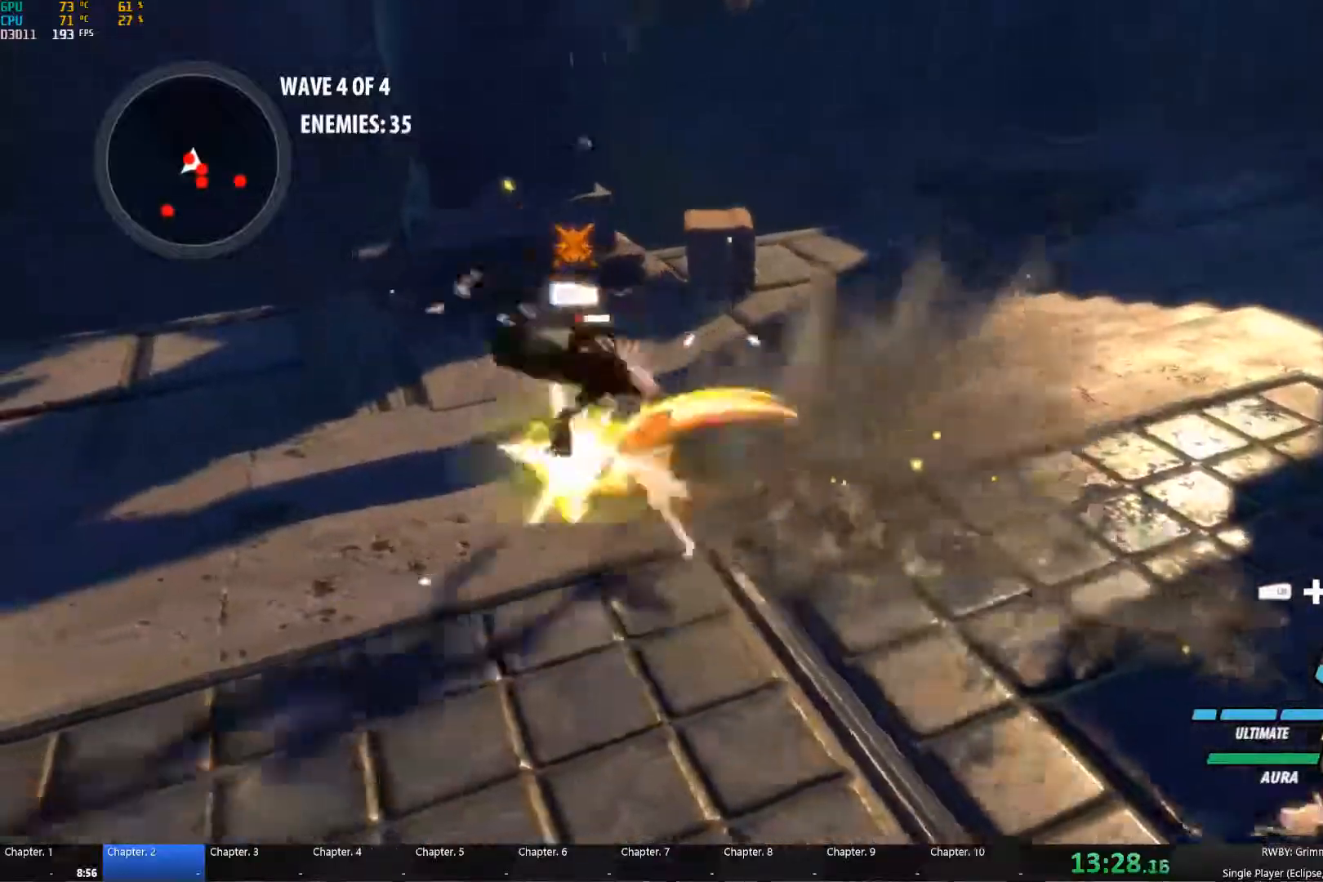
{"buttons": [], "left_stick": "center", "right_stick": "center", "events": [[17, "B", "down"], [17, "Y", "up"], [17, "left_stick", "center"], [100, "B", "up"], [100, "left_stick", "down-right"], [133, "A", "down"], [150, "L1", "down"], [183, "A", "up"], [183, "Y", "down"], [300, "L1", "up"], [317, "Y", "up"], [450, "left_stick", "center"]]}
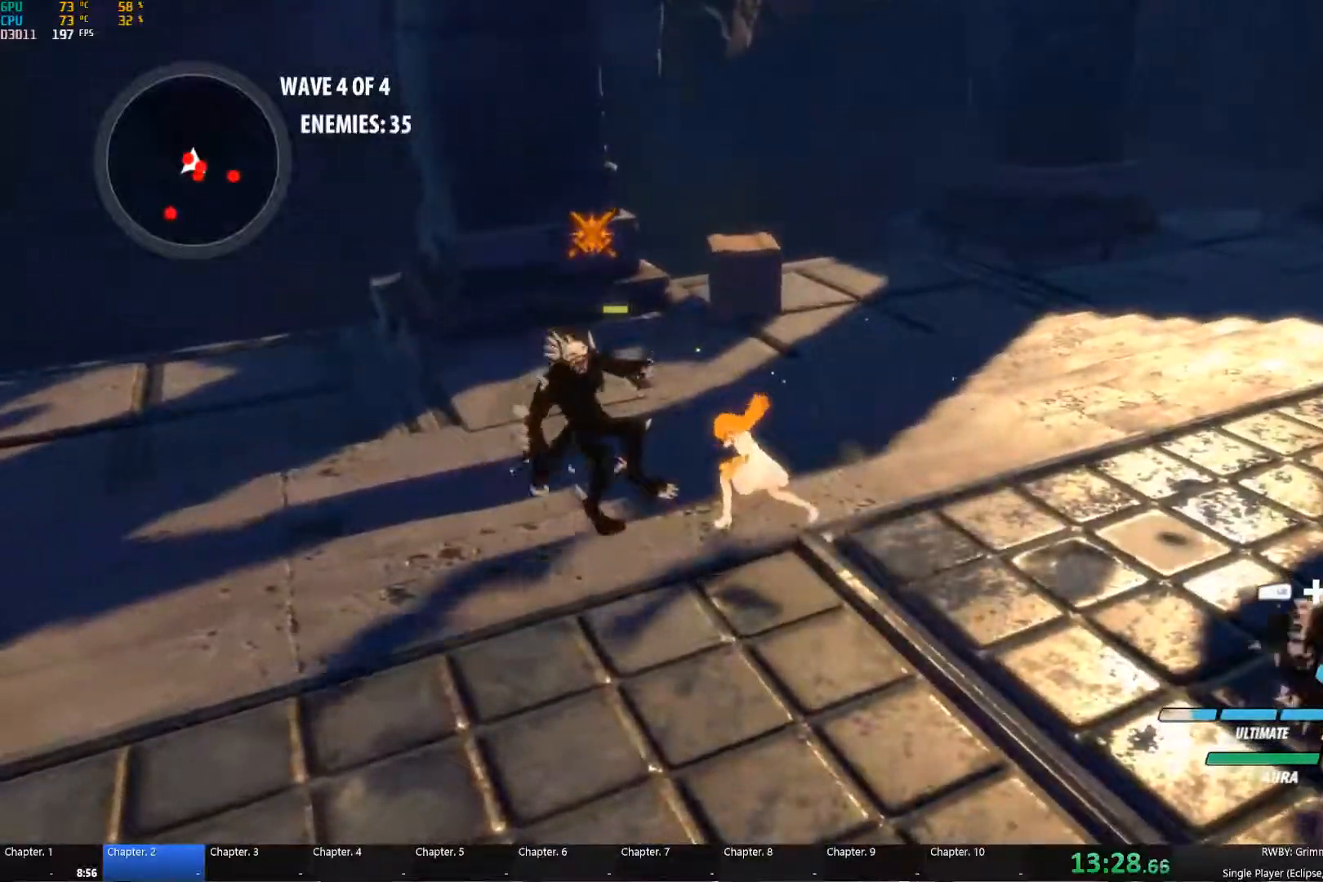
{"buttons": [], "left_stick": "center", "right_stick": "center", "events": [[150, "A", "down"], [167, "left_stick", "up-left"], [200, "L1", "down"], [217, "A", "up"], [233, "Y", "down"], [317, "L1", "up"], [350, "B", "down"], [350, "left_stick", "up"], [367, "Y", "up"], [450, "B", "up"], [450, "left_stick", "center"]]}
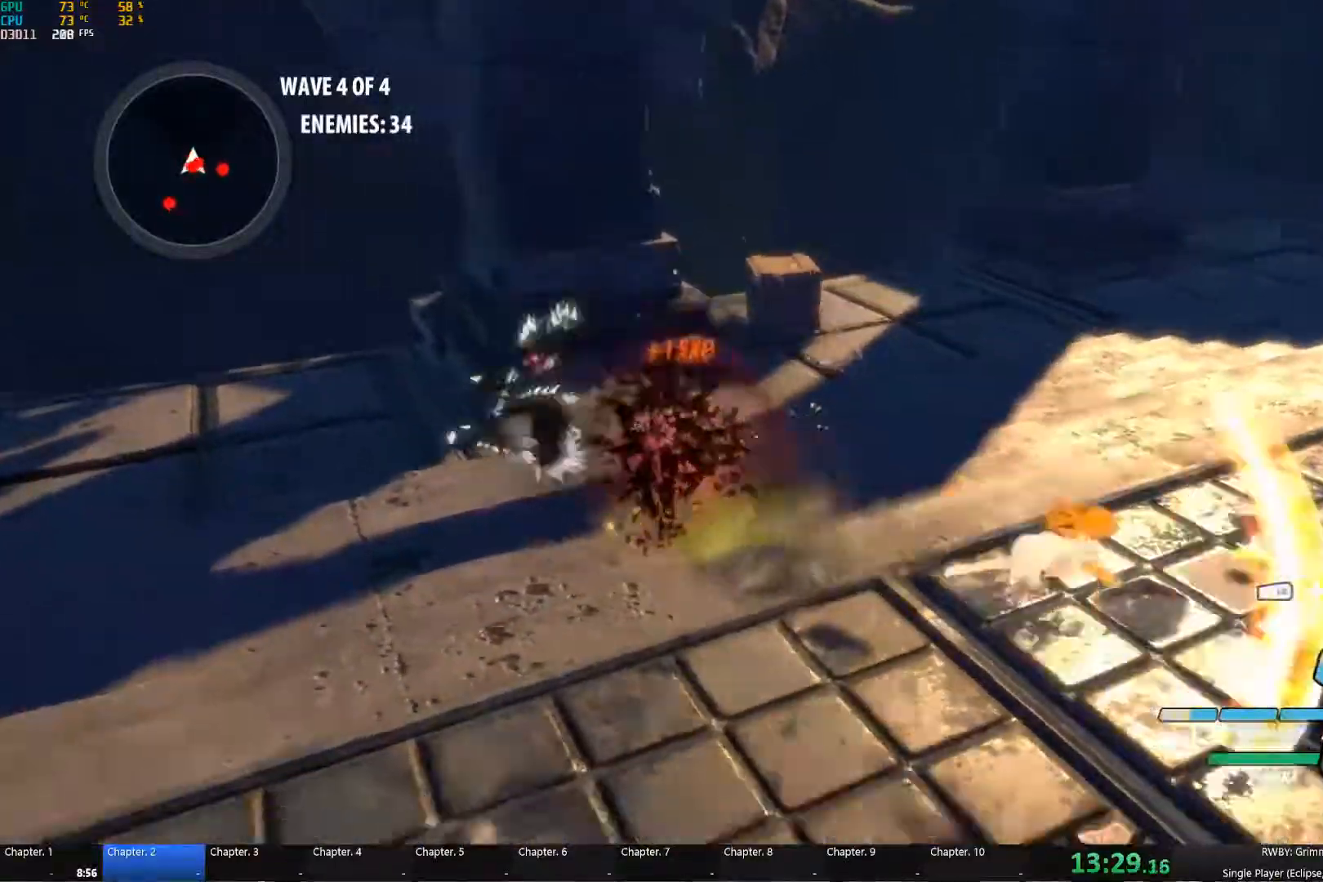
{"buttons": ["B", "Y", "L1"], "left_stick": "down", "right_stick": "center", "events": [[17, "right_stick", "down-left"], [150, "right_stick", "center"], [417, "A", "down"], [467, "left_stick", "down"], [483, "B", "down"], [483, "L1", "down"], [483, "Y", "down"], [500, "A", "up"]]}